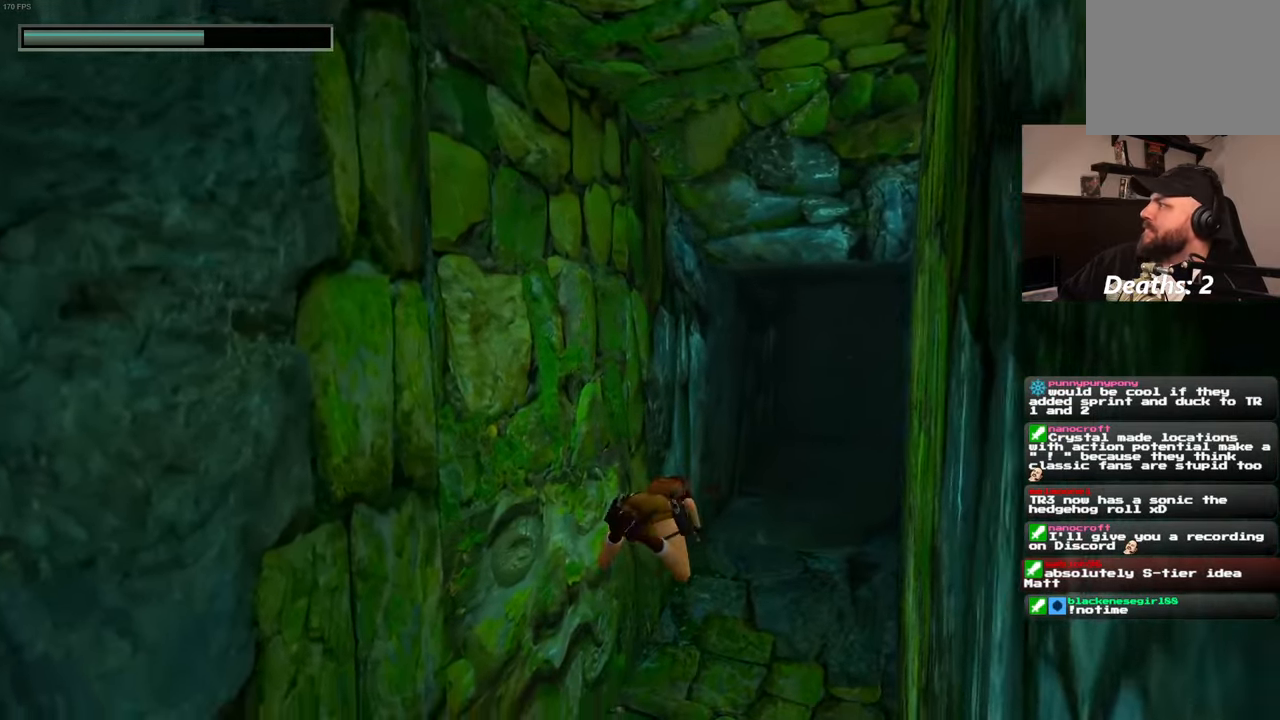
Gameplay with a controller (PlayStation layout); each line is a JSON object with the inputs held at the frame after it. "events" lists button and stick changes between this image and that frame as [ms after this image, input, new state], when the widget could be followed in between. Not read: L3 R2 R3.
{"buttons": [], "left_stick": "up", "right_stick": "center", "events": []}
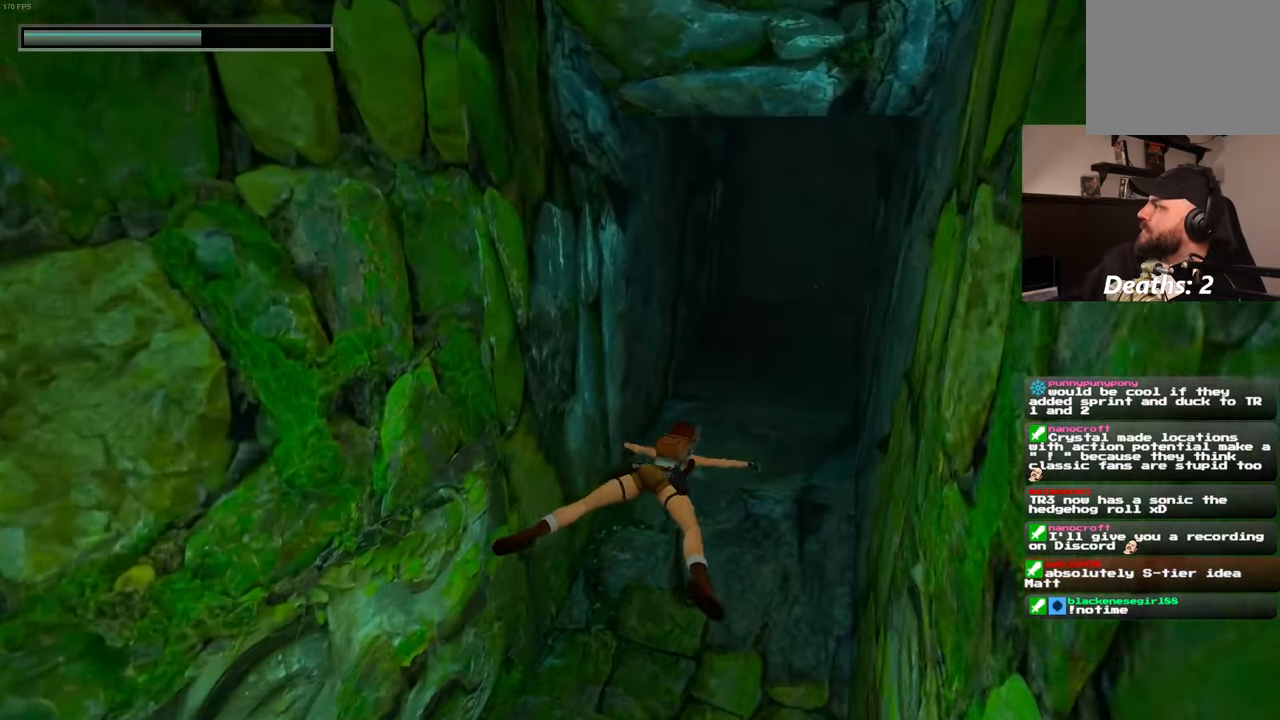
{"buttons": [], "left_stick": "center", "right_stick": "center", "events": [[167, "left_stick", "center"]]}
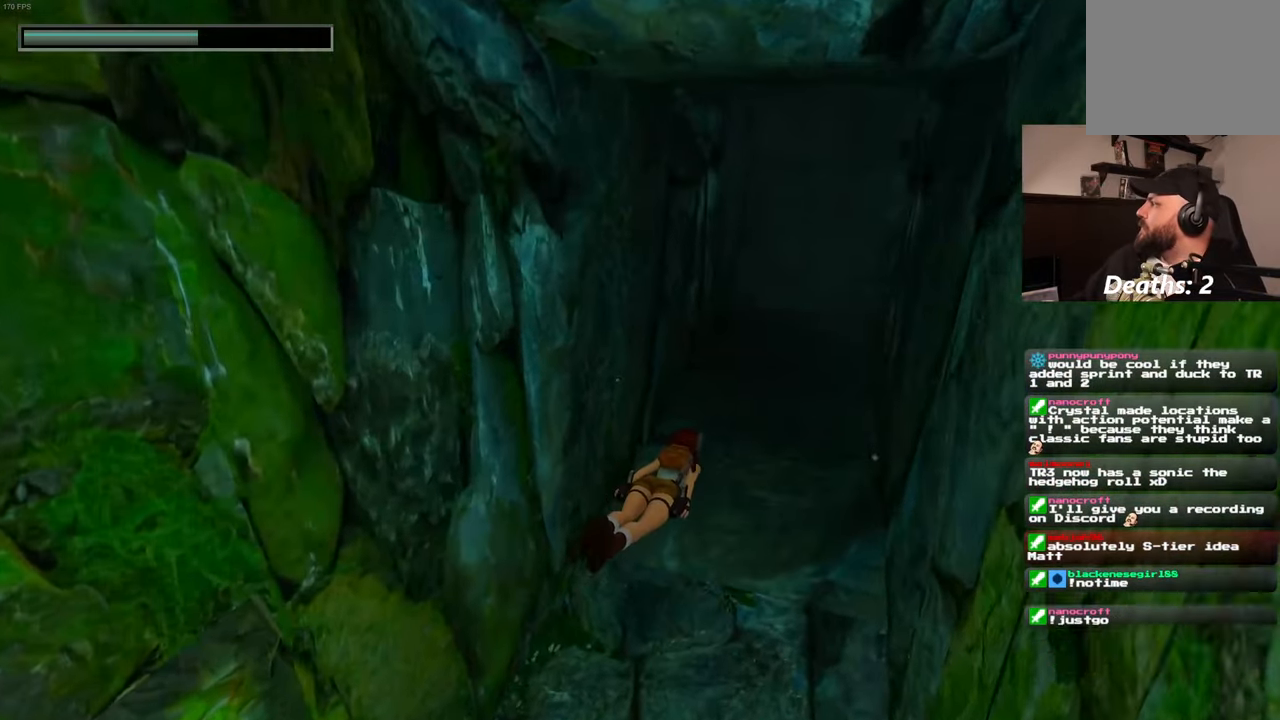
{"buttons": [], "left_stick": "center", "right_stick": "center", "events": []}
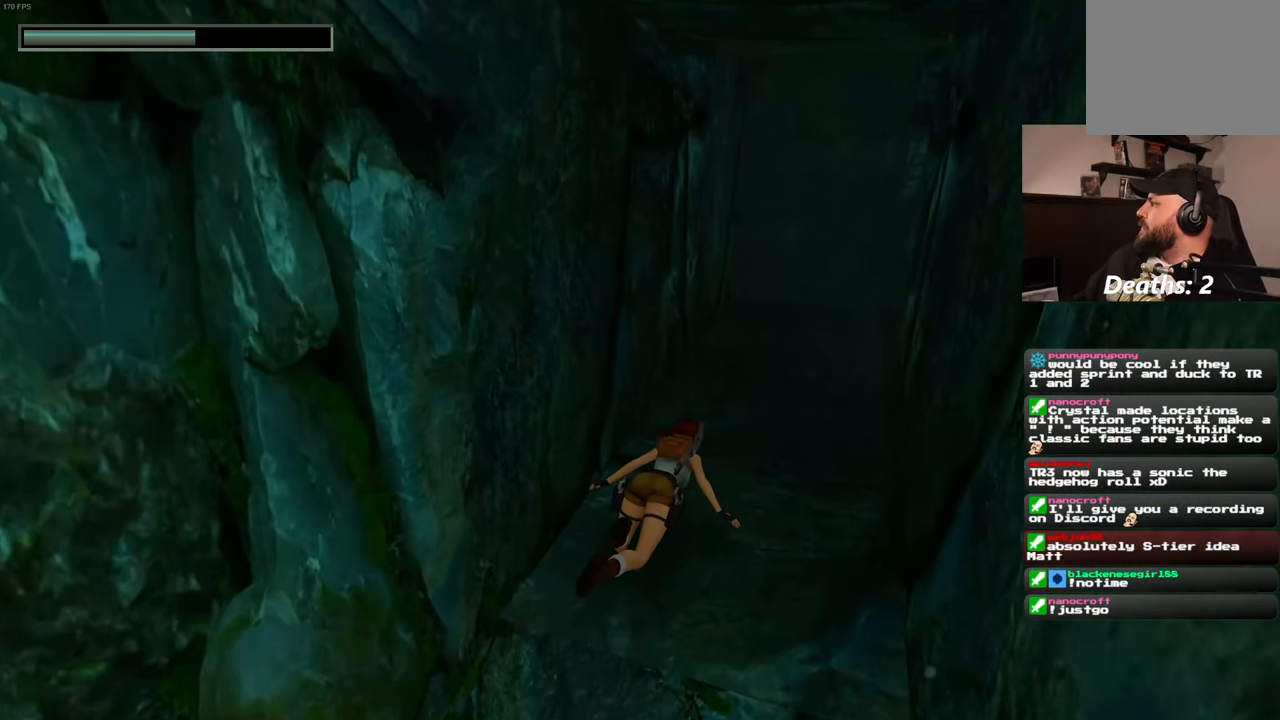
{"buttons": [], "left_stick": "center", "right_stick": "center", "events": []}
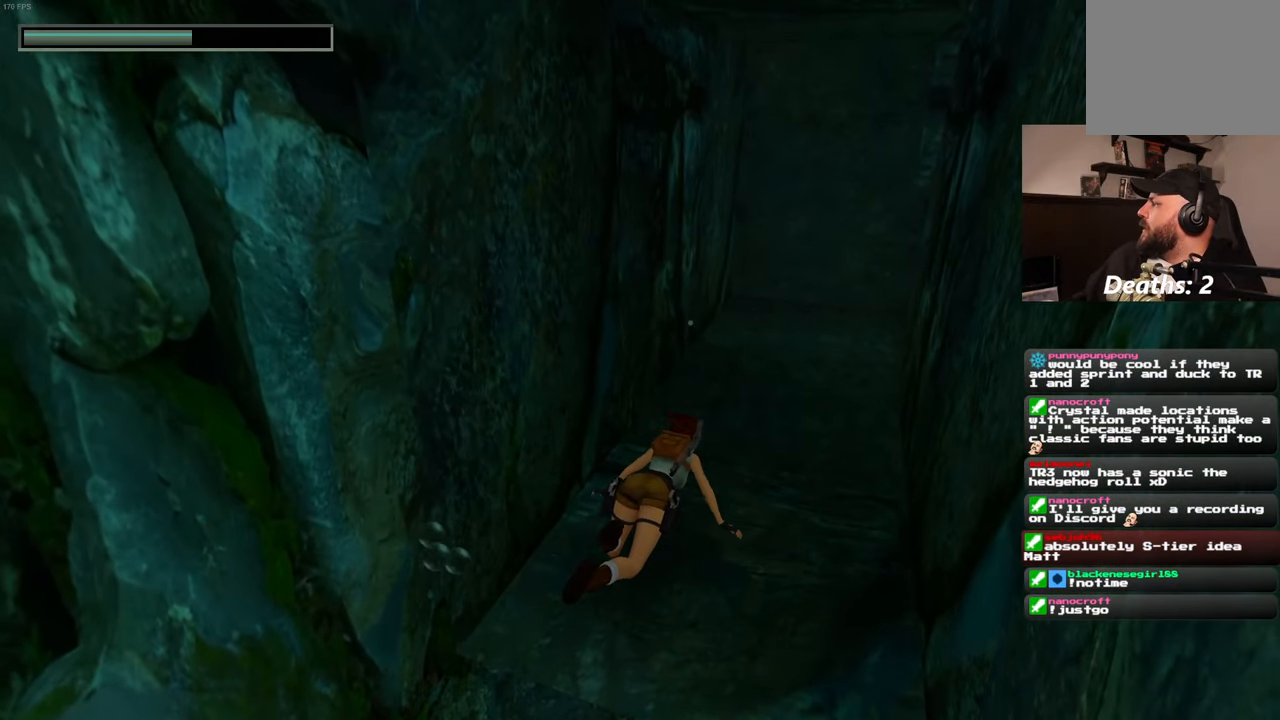
{"buttons": [], "left_stick": "center", "right_stick": "center", "events": []}
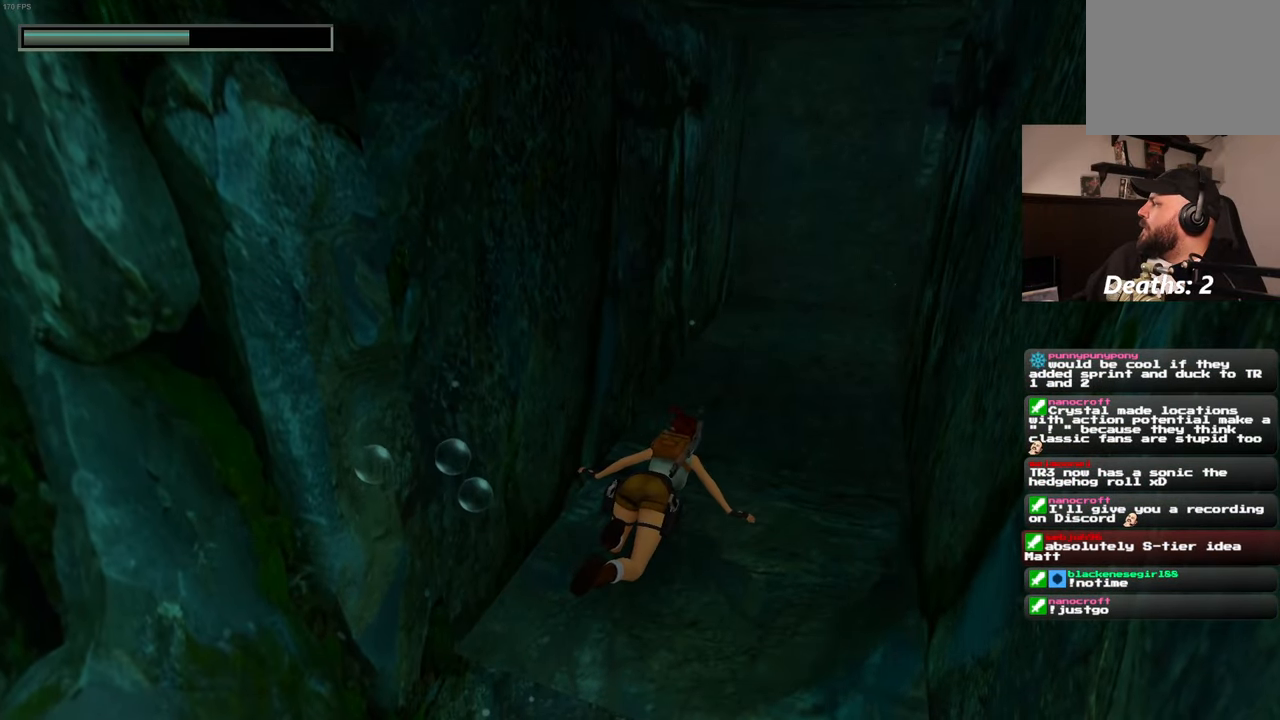
{"buttons": [], "left_stick": "center", "right_stick": "center", "events": []}
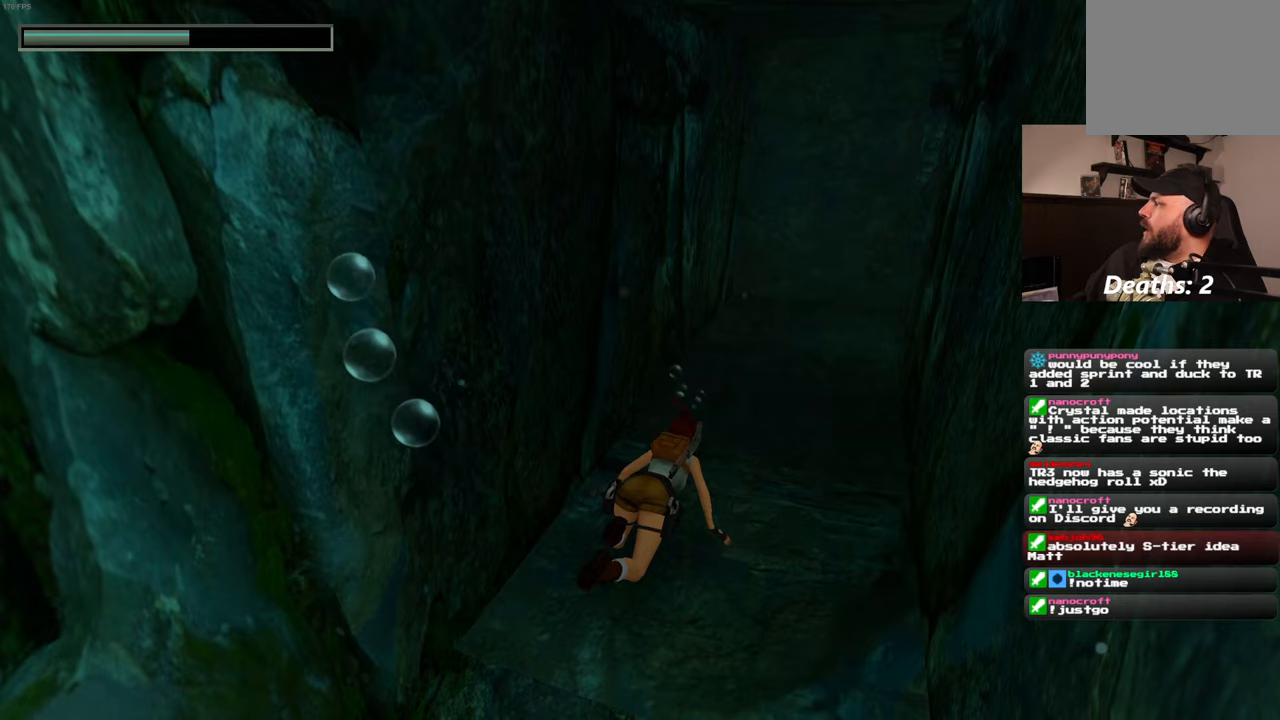
{"buttons": ["L2"], "left_stick": "up", "right_stick": "center", "events": [[284, "left_stick", "up"], [484, "L2", "down"]]}
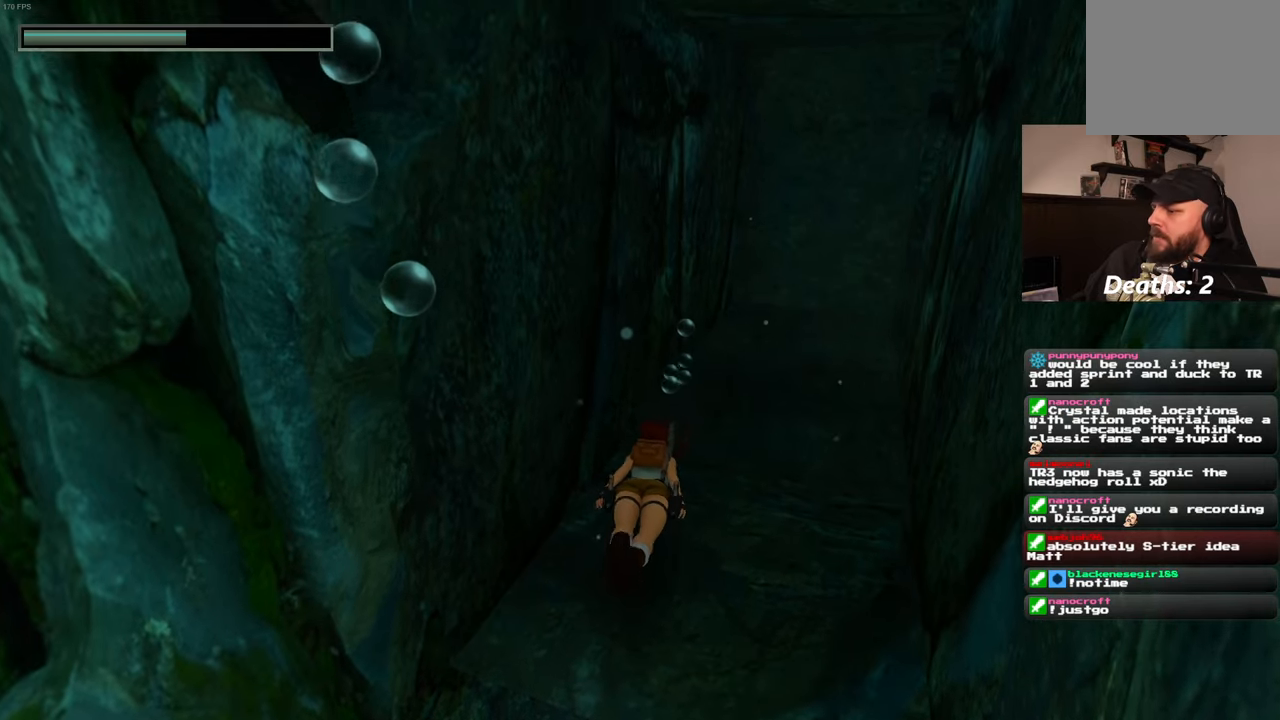
{"buttons": [], "left_stick": "up", "right_stick": "center", "events": [[67, "L2", "up"]]}
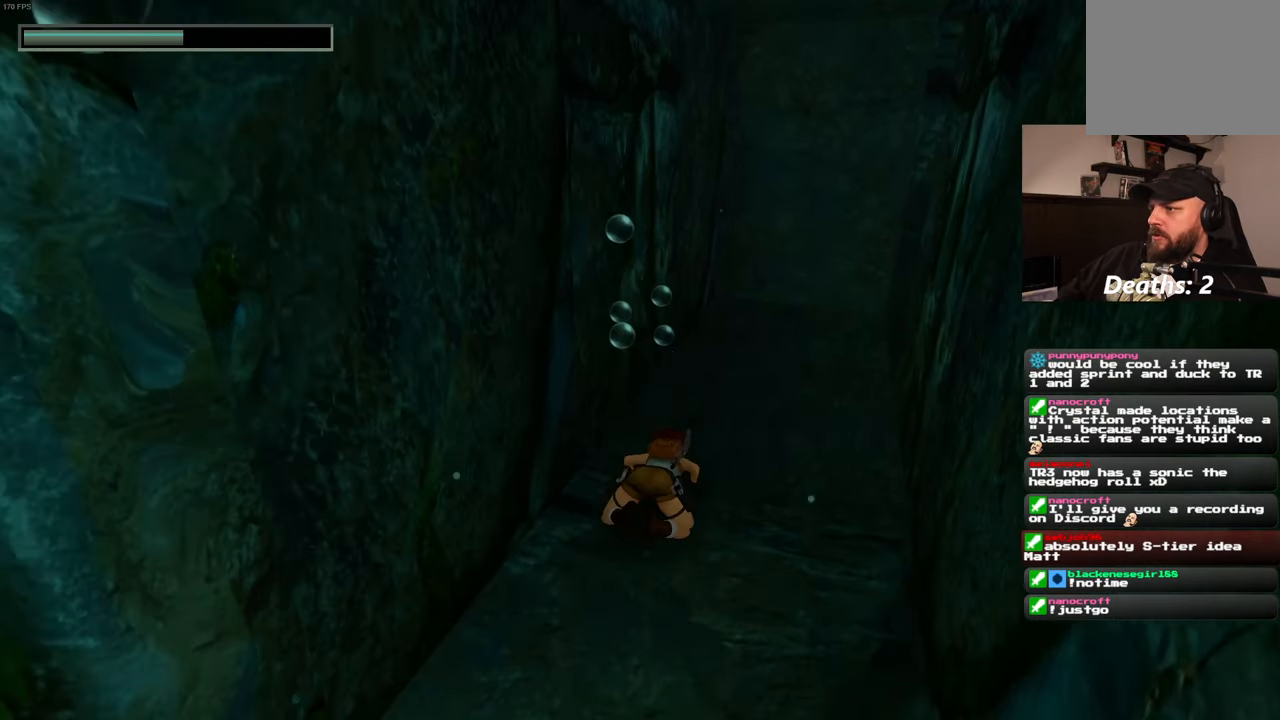
{"buttons": [], "left_stick": "up", "right_stick": "center", "events": [[50, "right_stick", "up"], [384, "right_stick", "center"]]}
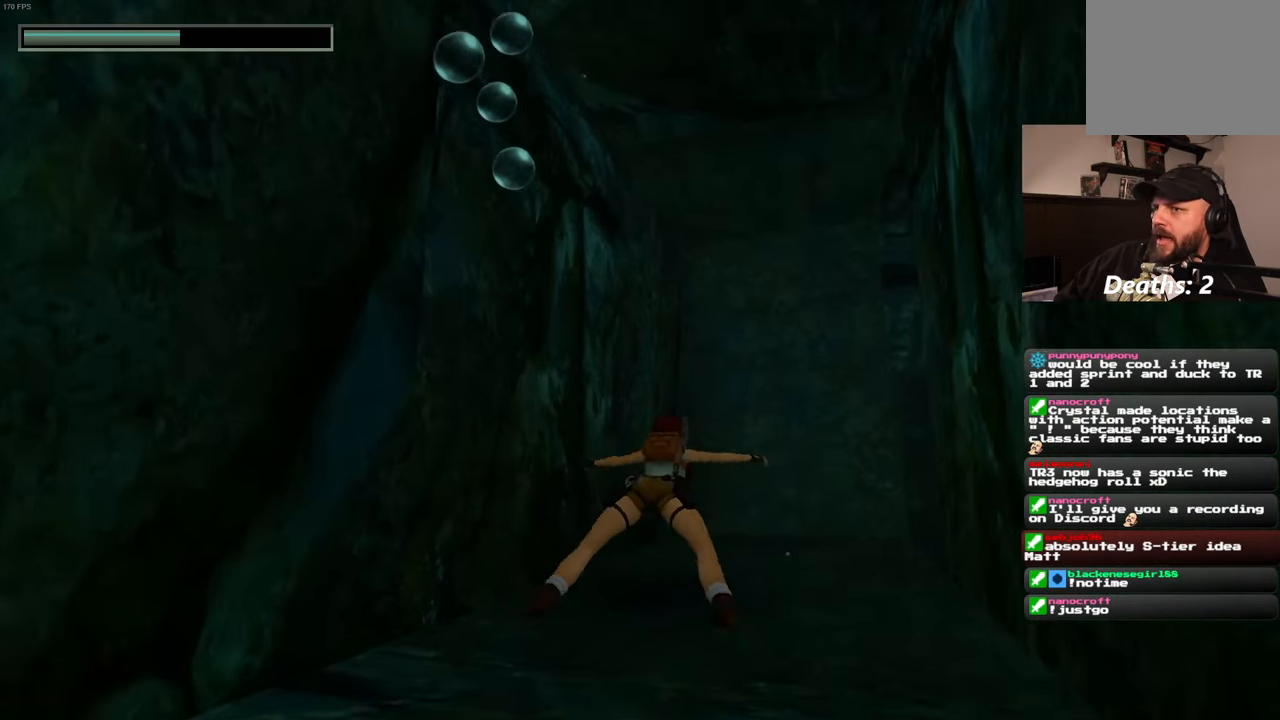
{"buttons": [], "left_stick": "up", "right_stick": "right", "events": [[100, "right_stick", "down-right"], [267, "right_stick", "right"]]}
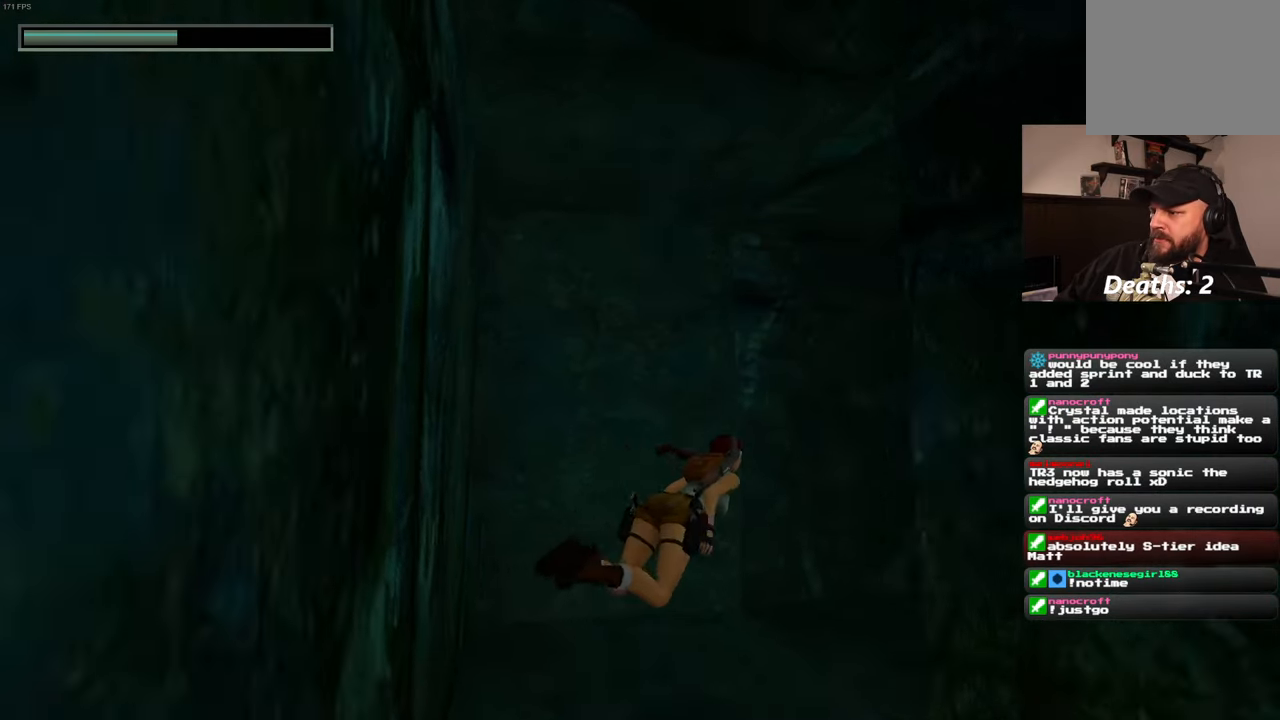
{"buttons": [], "left_stick": "up", "right_stick": "center", "events": [[350, "right_stick", "center"]]}
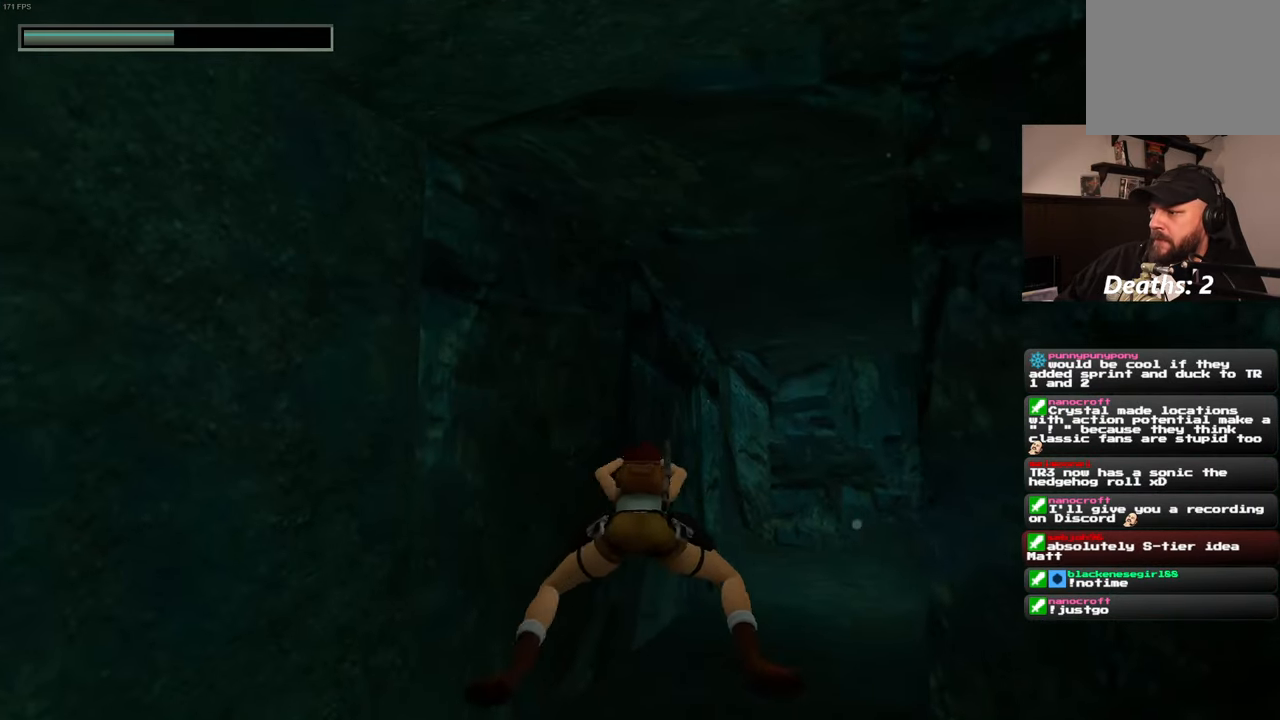
{"buttons": [], "left_stick": "up-right", "right_stick": "center"}
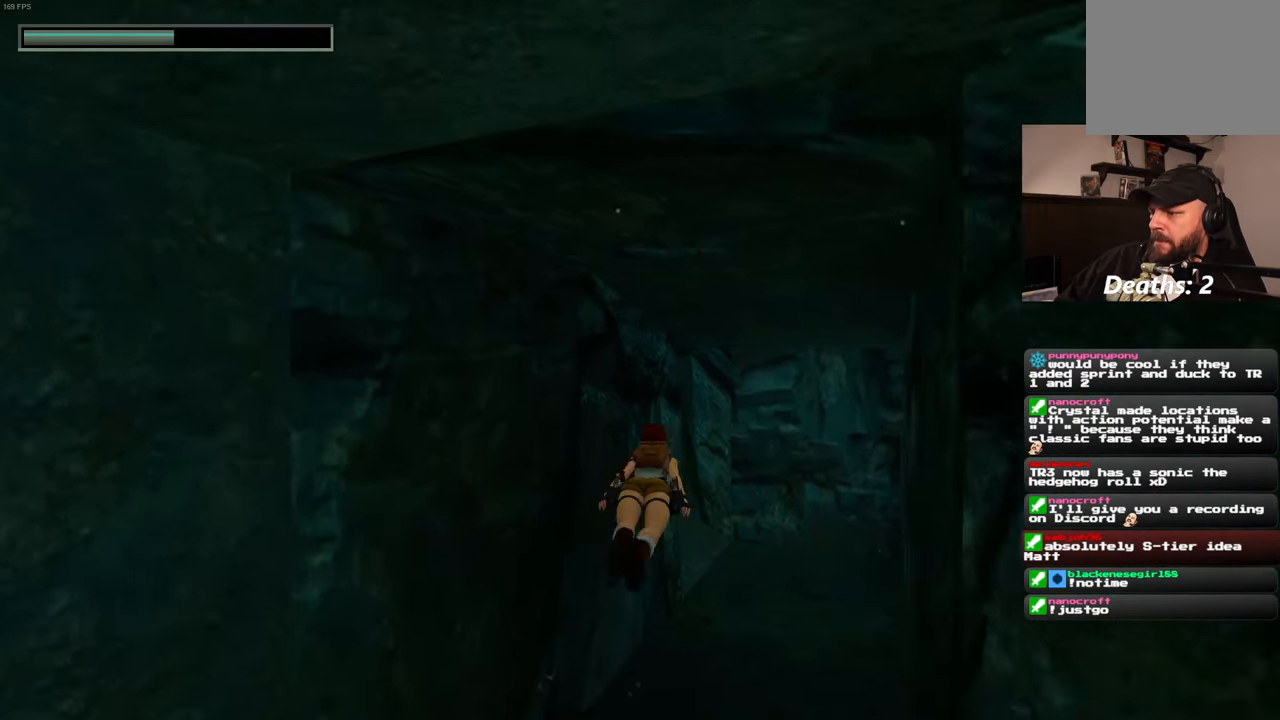
{"buttons": [], "left_stick": "up-right", "right_stick": "center", "events": [[167, "right_stick", "down"], [234, "right_stick", "center"]]}
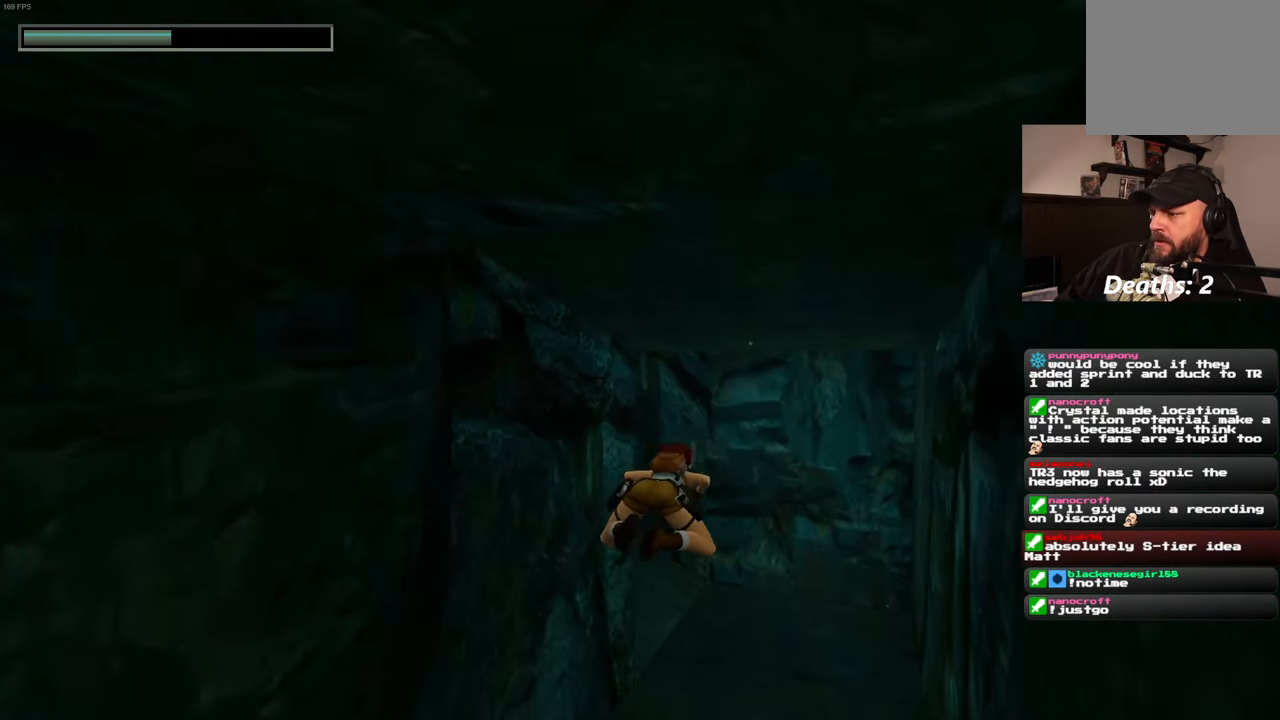
{"buttons": [], "left_stick": "up", "right_stick": "left", "events": [[267, "left_stick", "up"], [434, "right_stick", "left"]]}
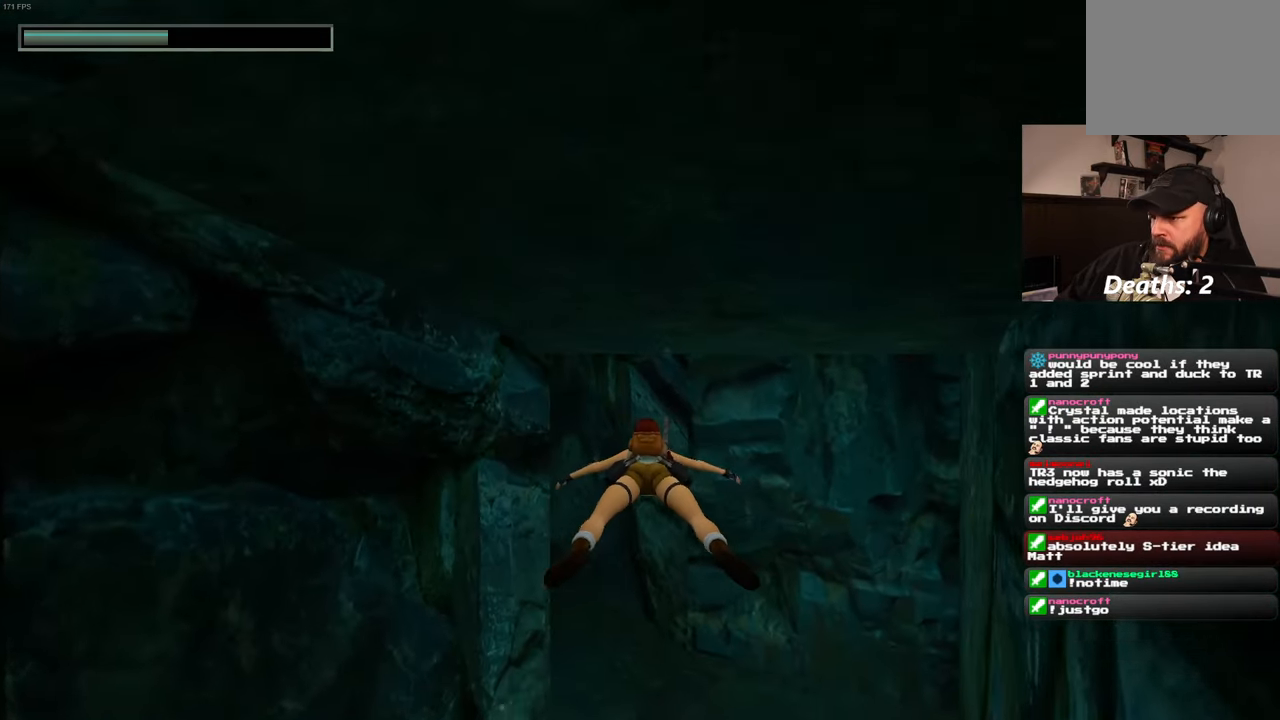
{"buttons": [], "left_stick": "up", "right_stick": "center", "events": [[484, "right_stick", "center"]]}
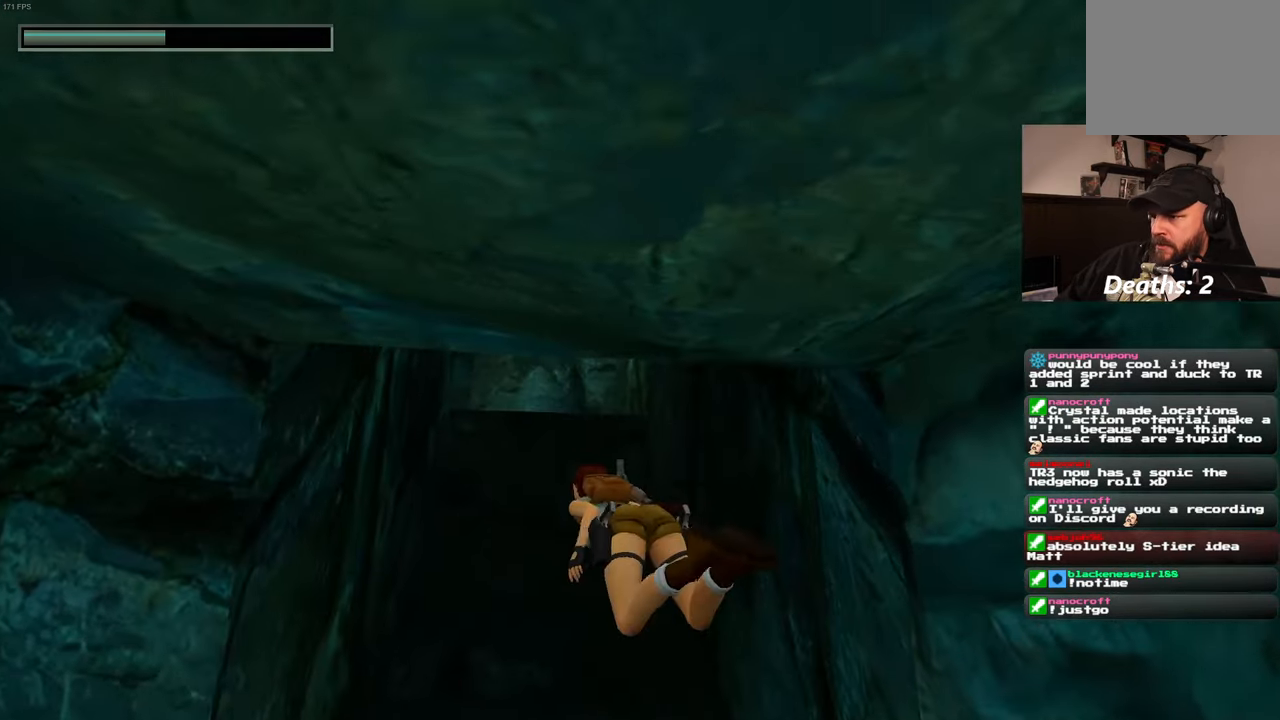
{"buttons": [], "left_stick": "up", "right_stick": "center", "events": [[400, "right_stick", "up"], [483, "right_stick", "center"]]}
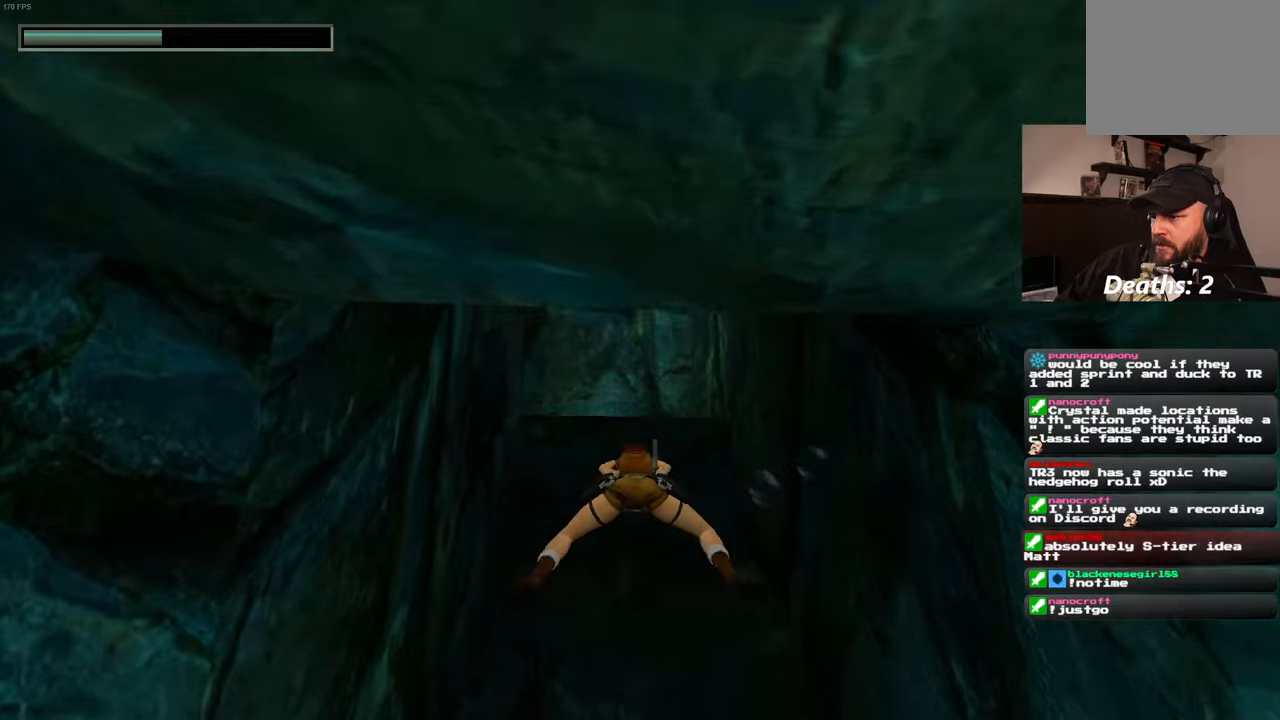
{"buttons": [], "left_stick": "up", "right_stick": "center", "events": [[283, "right_stick", "up"], [400, "right_stick", "center"]]}
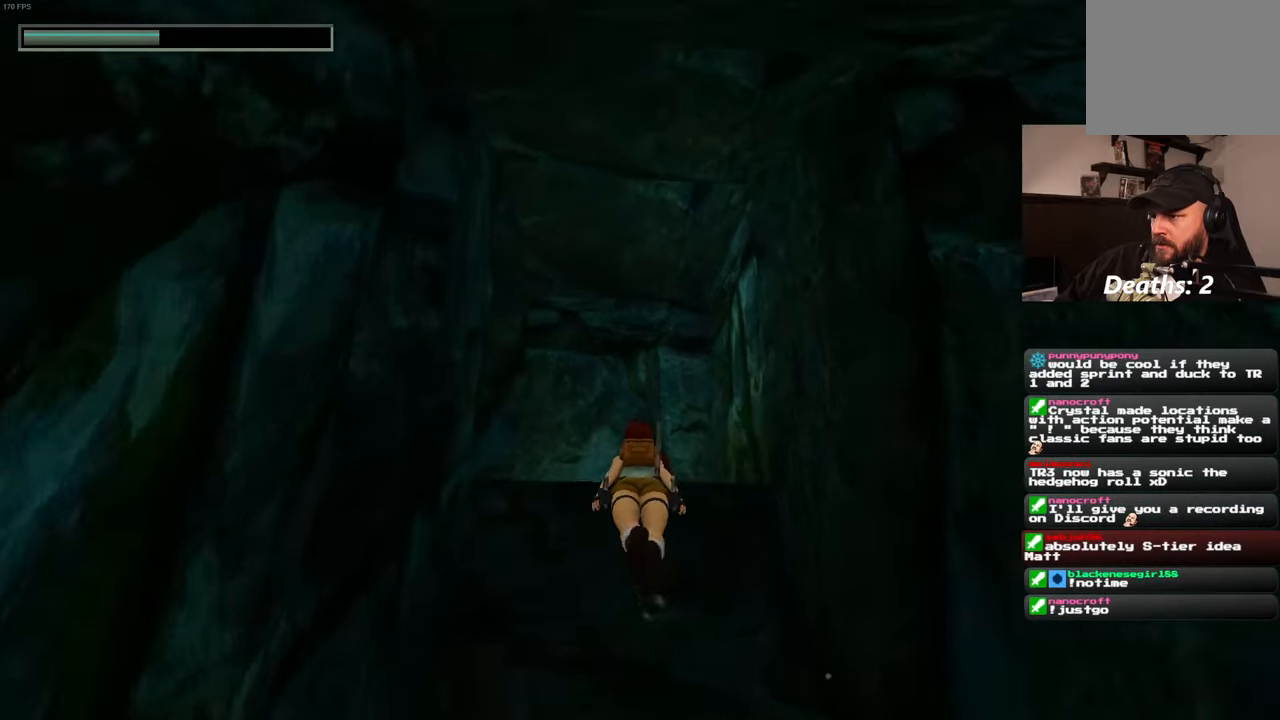
{"buttons": [], "left_stick": "up", "right_stick": "left", "events": [[183, "right_stick", "left"]]}
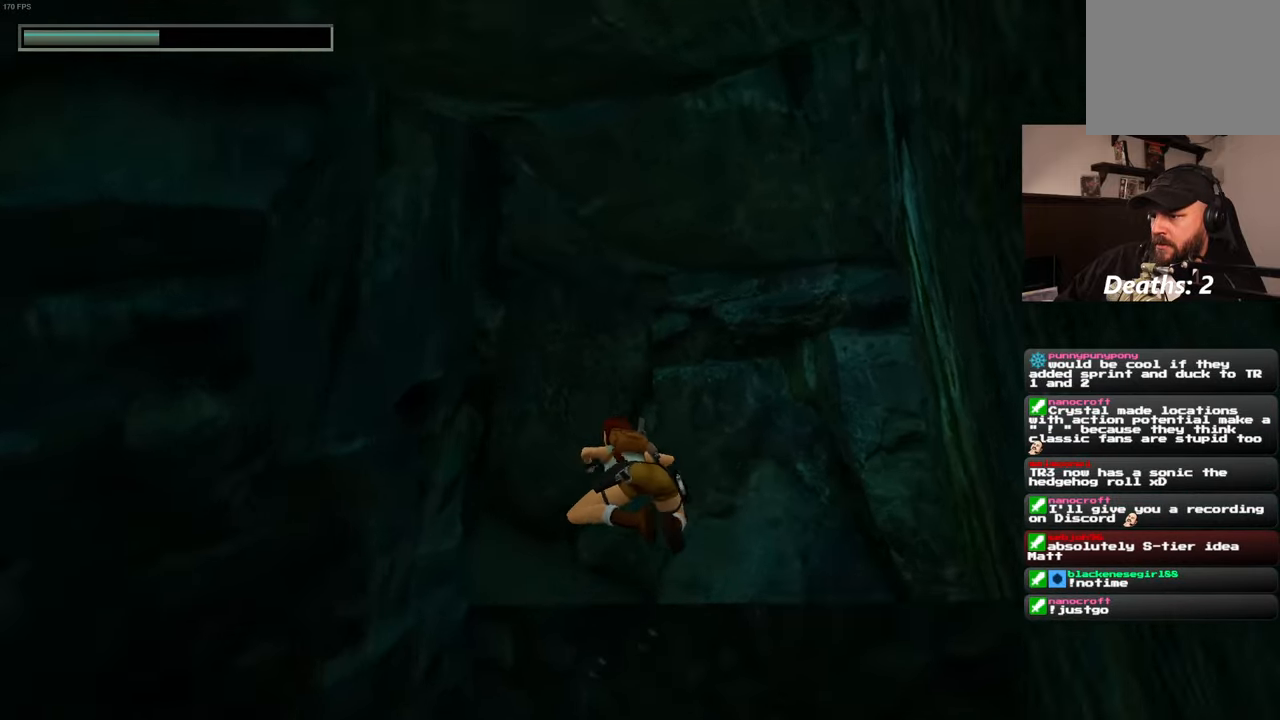
{"buttons": [], "left_stick": "up", "right_stick": "left"}
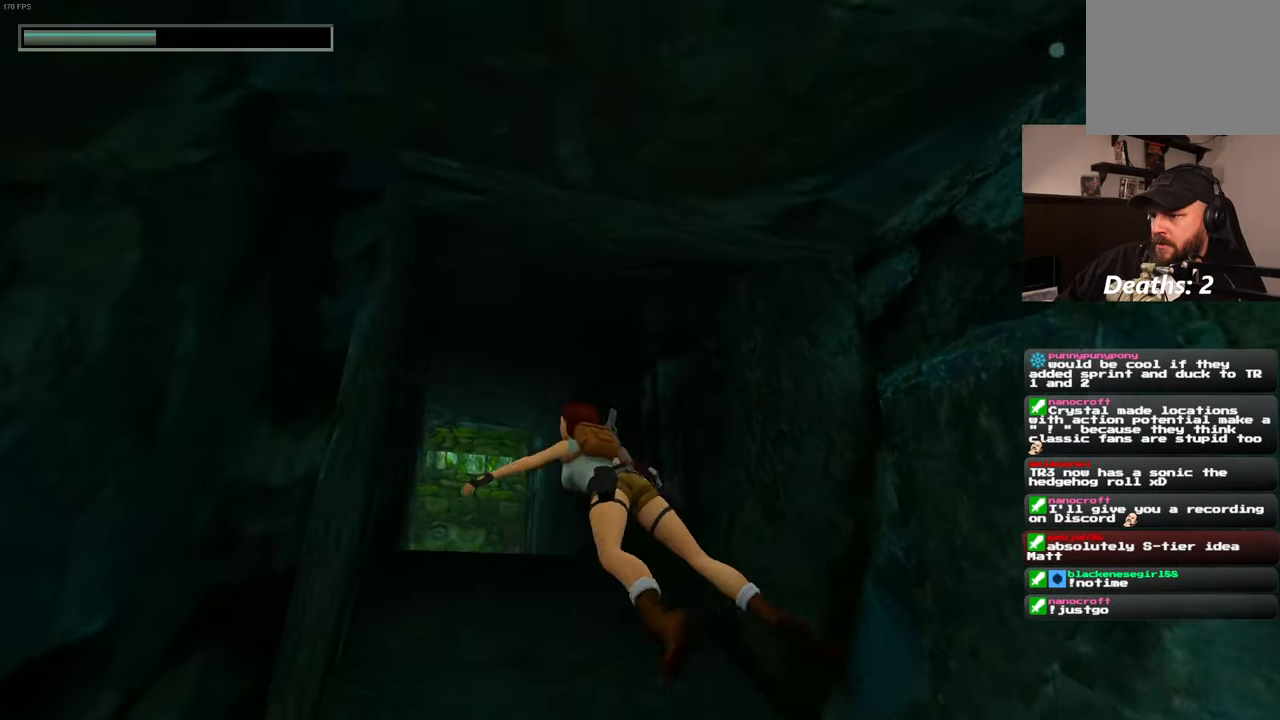
{"buttons": [], "left_stick": "up", "right_stick": "center", "events": [[66, "right_stick", "center"], [316, "right_stick", "down"], [450, "right_stick", "center"]]}
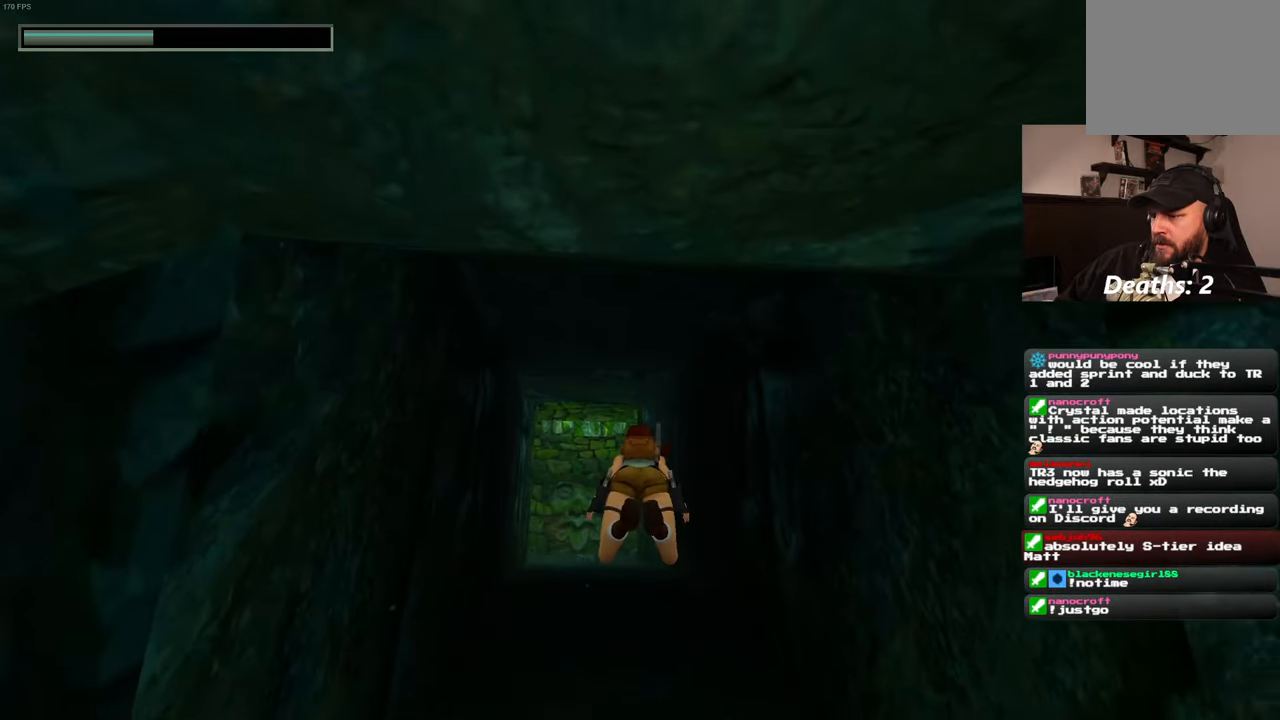
{"buttons": [], "left_stick": "up", "right_stick": "center", "events": []}
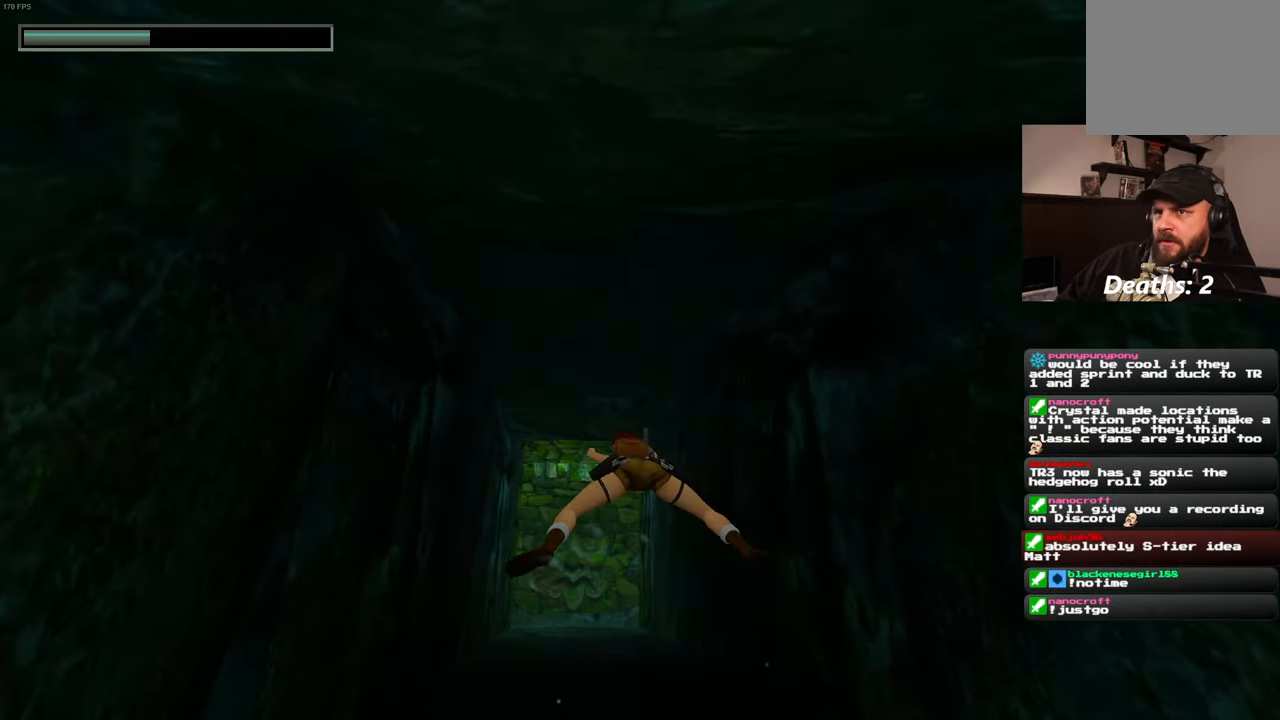
{"buttons": [], "left_stick": "up", "right_stick": "center", "events": []}
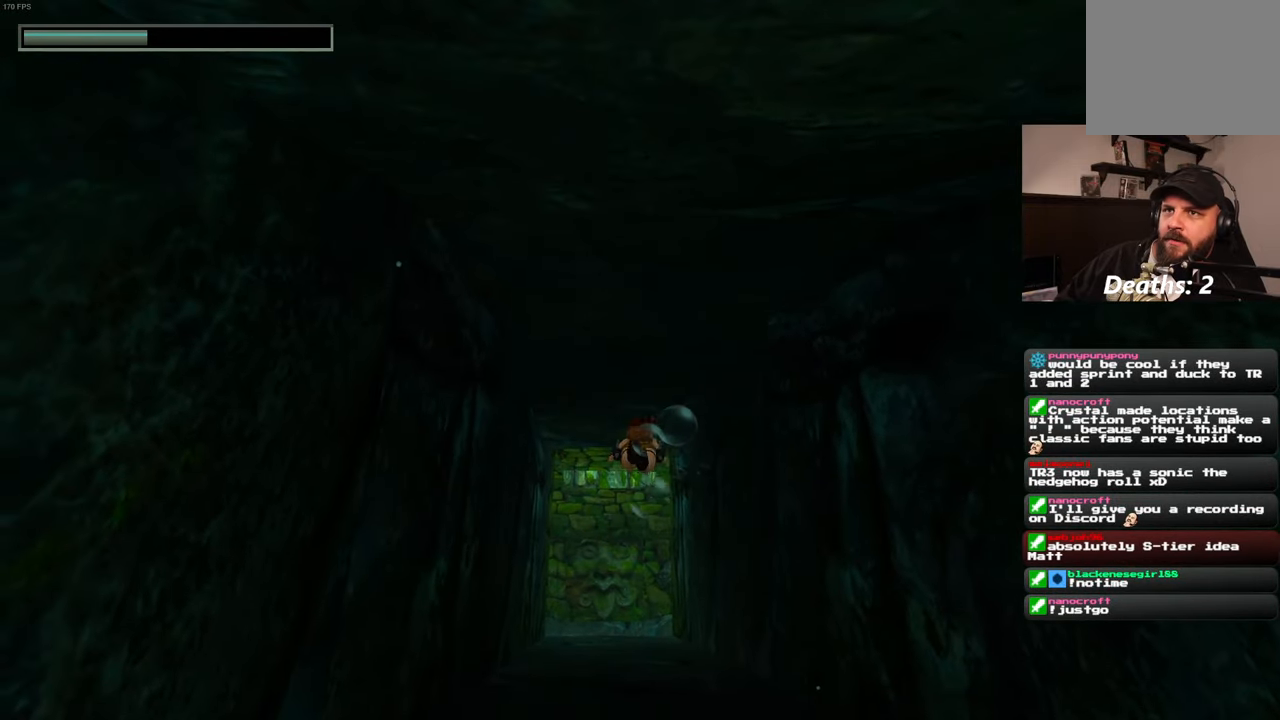
{"buttons": [], "left_stick": "up", "right_stick": "center", "events": [[16, "right_stick", "down"], [100, "right_stick", "center"]]}
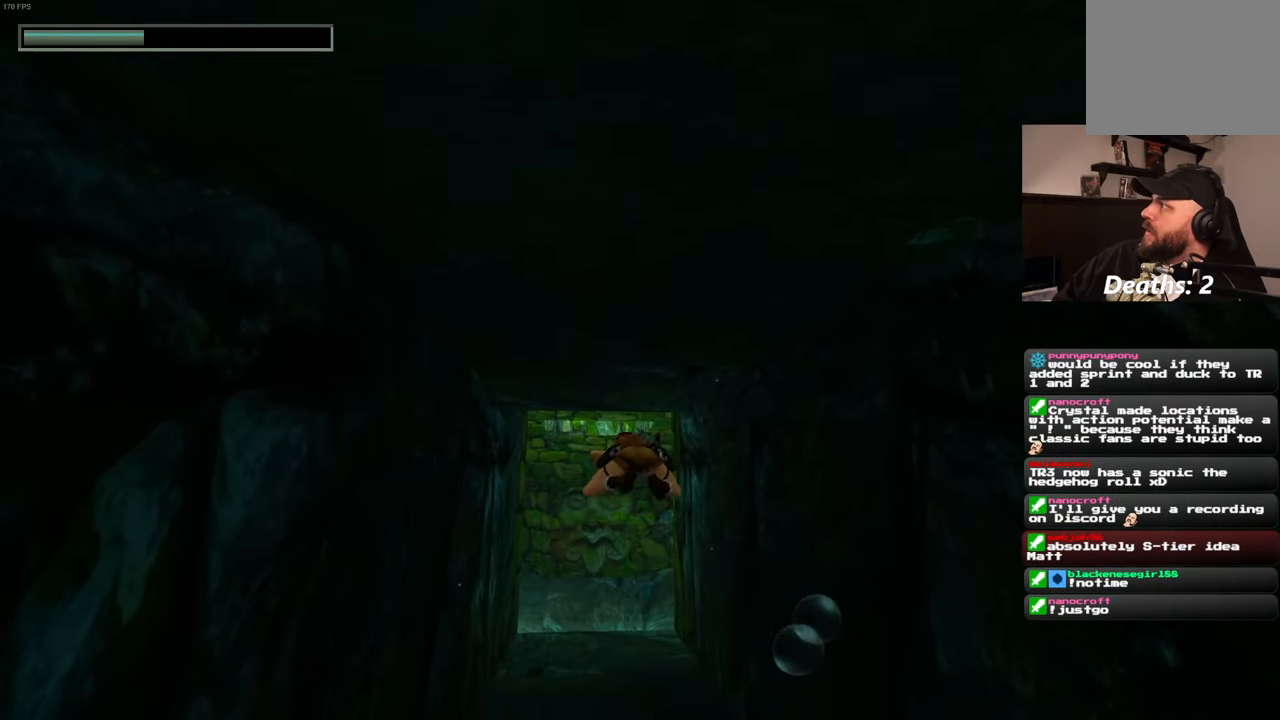
{"buttons": [], "left_stick": "up", "right_stick": "center"}
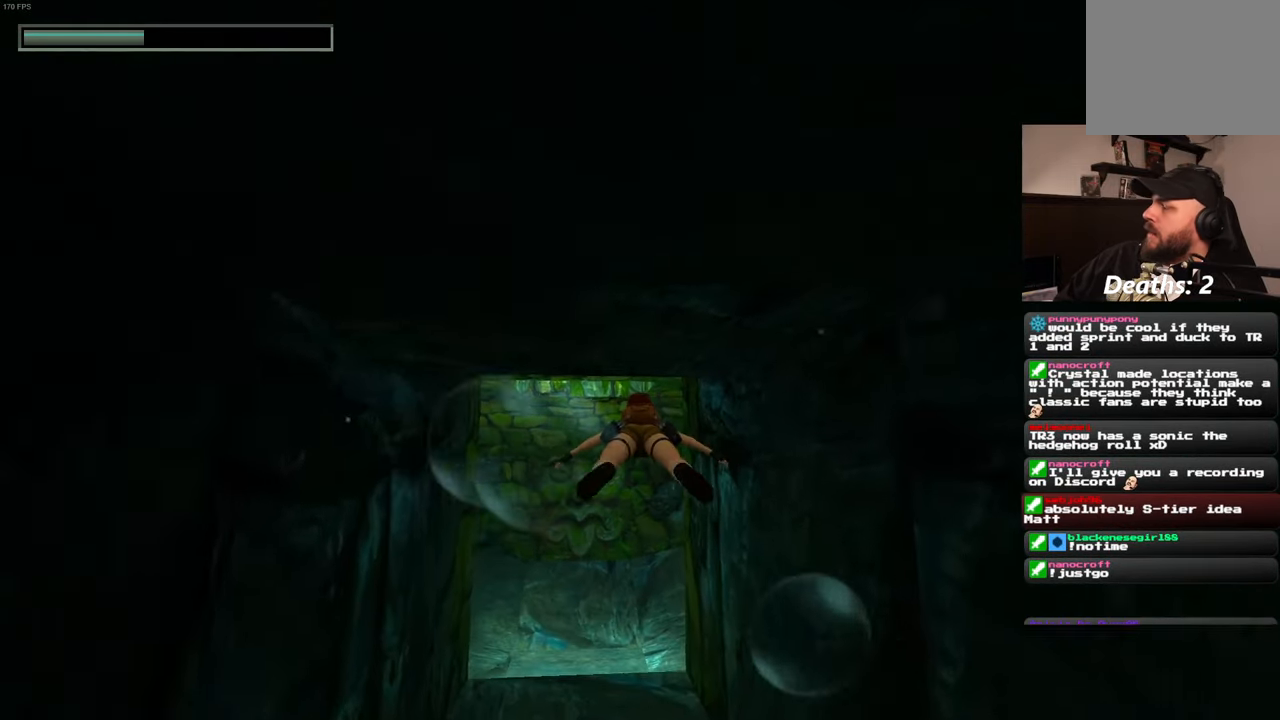
{"buttons": [], "left_stick": "up", "right_stick": "center", "events": []}
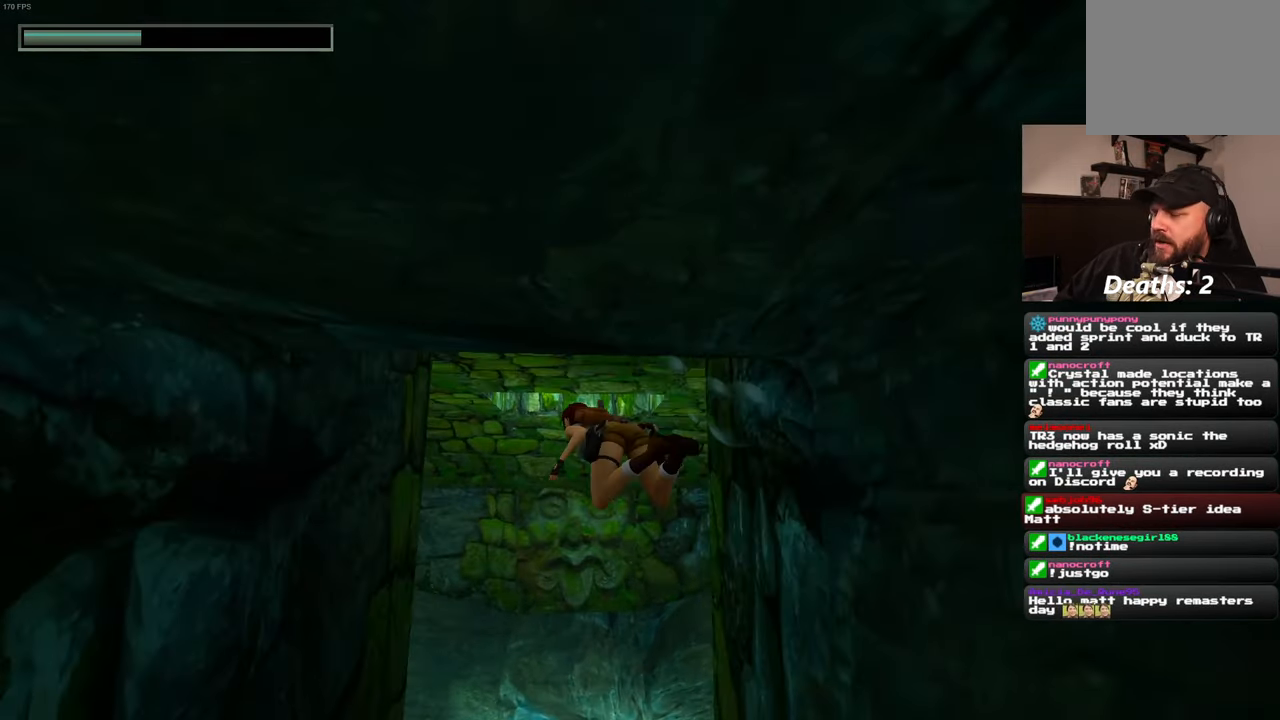
{"buttons": [], "left_stick": "up", "right_stick": "center"}
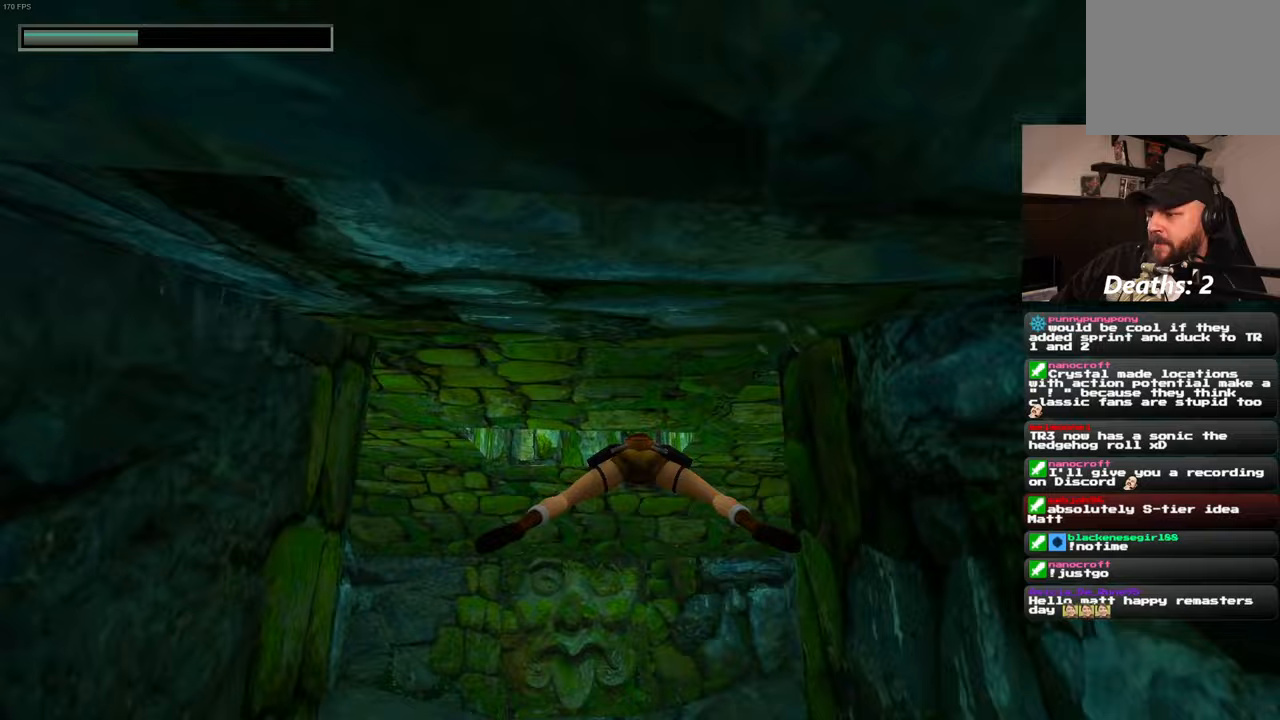
{"buttons": [], "left_stick": "up", "right_stick": "center", "events": []}
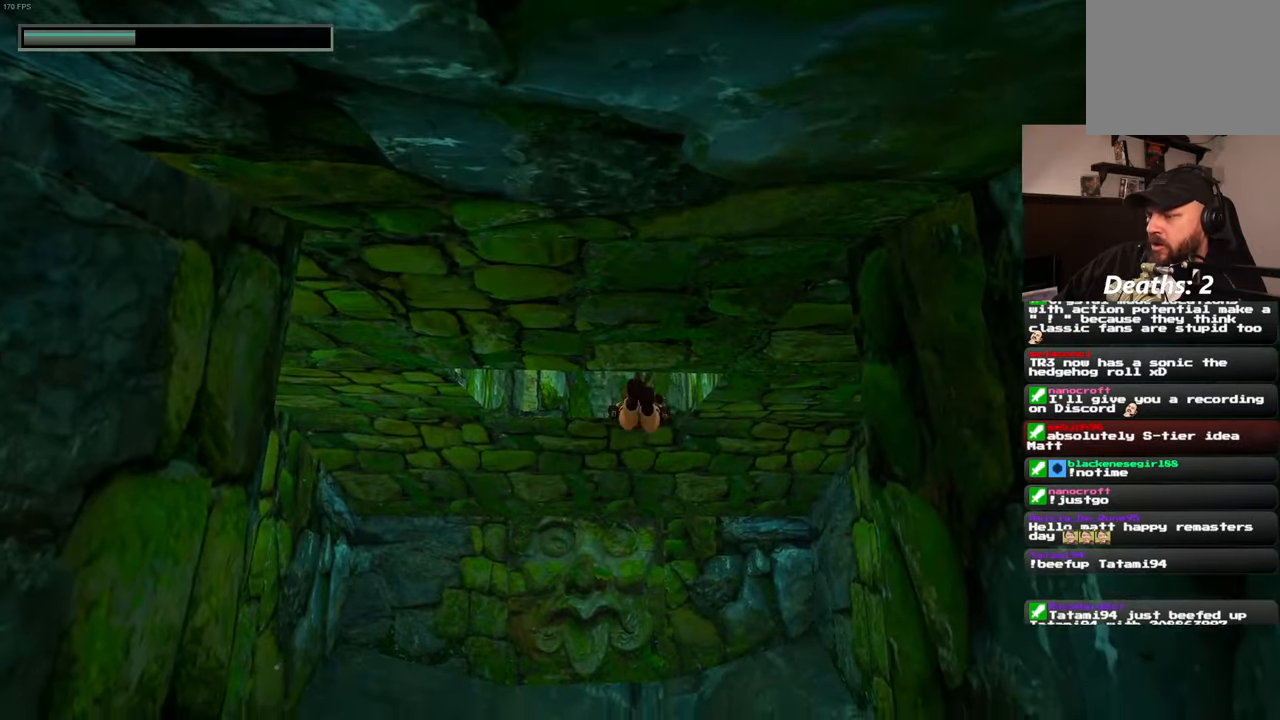
{"buttons": [], "left_stick": "up-left", "right_stick": "up", "events": [[50, "right_stick", "up"], [217, "left_stick", "up-left"]]}